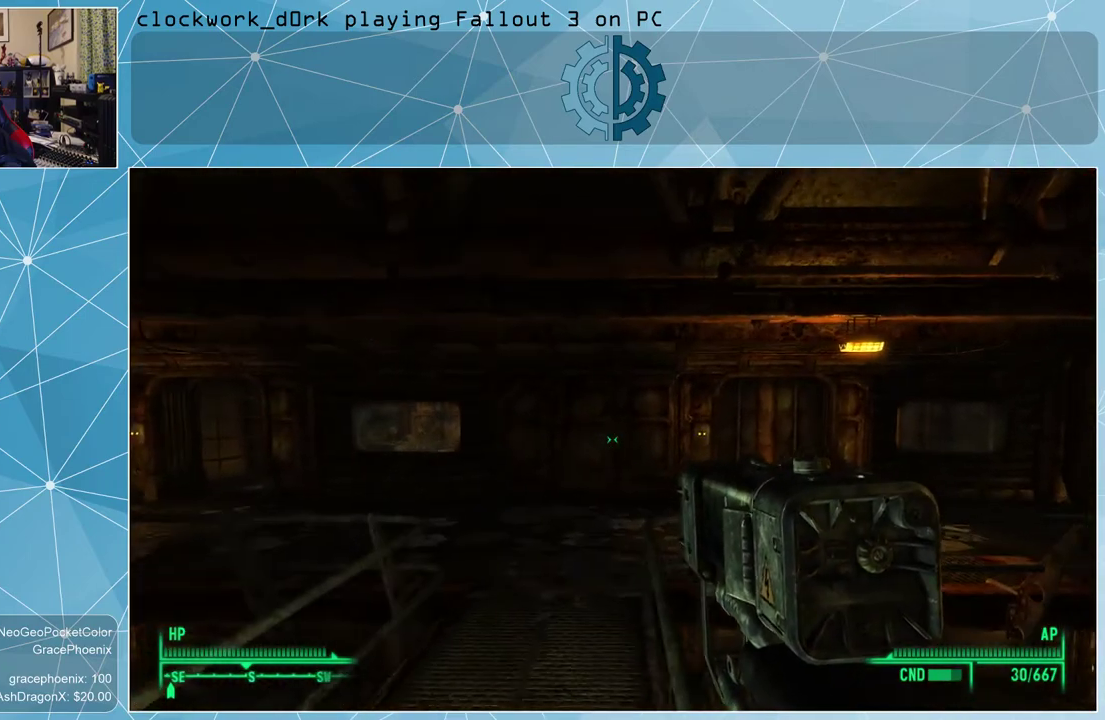
Gameplay with keyboard and mouse; each line is a JSON object with the keys and mouse buttons held at the frame after it. "events" lists presses ("down") and releases ("up") of "1", "2", "3", "4", "5", "a", "alt", "c", "ctrl", "d", "e", "f", "q", "r", "s", "shift", "space", "tab", "v", "w", "x", "z", "mouse_left", "mouse_wheel" and "mouse_right" between this image and that frame as [ms after this image, input, new state], when the widget could be followed in between. "mouse_left", "mouse_wheel", "mouse_right" = the "left", "wheel", "right" buttons of the "mouse" list. No other keys are recorded. "wheel" means that the mouse wheel is clicked or scrolled. Not read: mouse_move other_keys.
{"keys": ["a", "w"], "mouse": [], "events": [[333, "a", "down"]]}
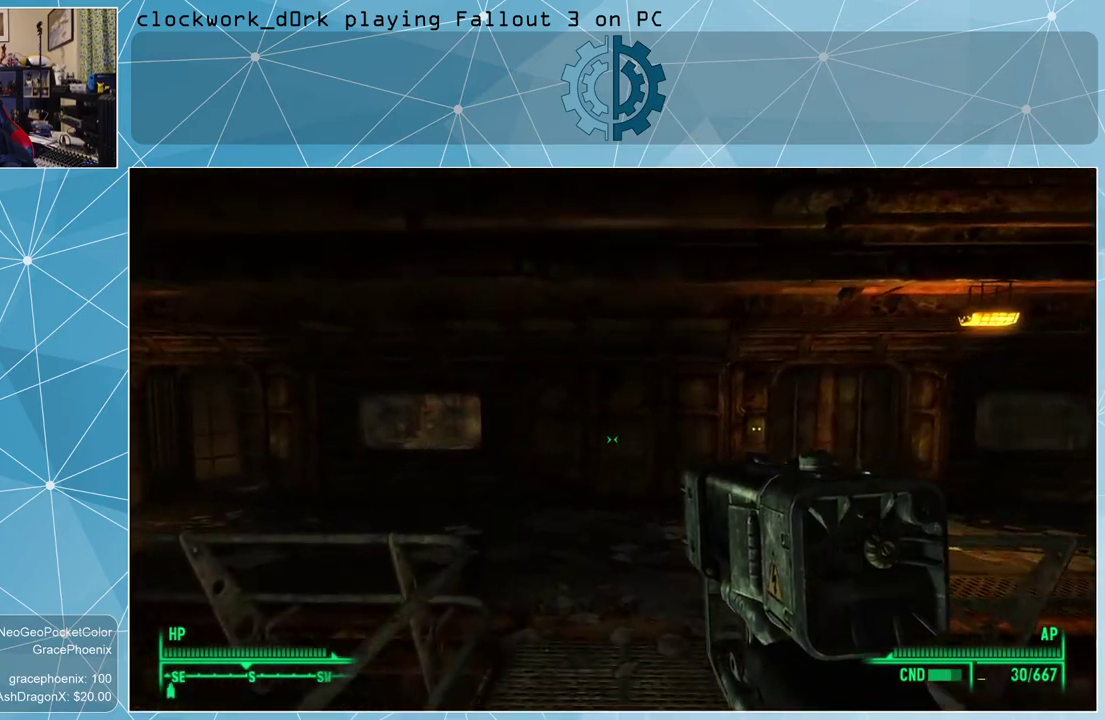
{"keys": ["w"], "mouse": [], "events": [[66, "a", "up"]]}
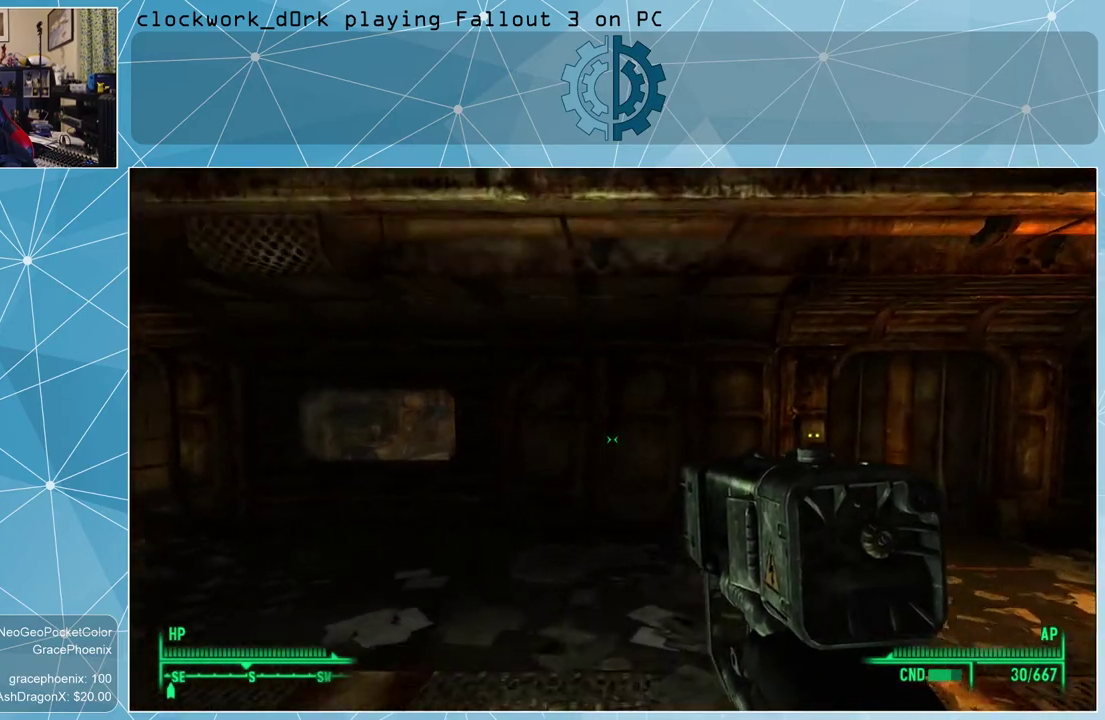
{"keys": ["w"], "mouse": [], "events": []}
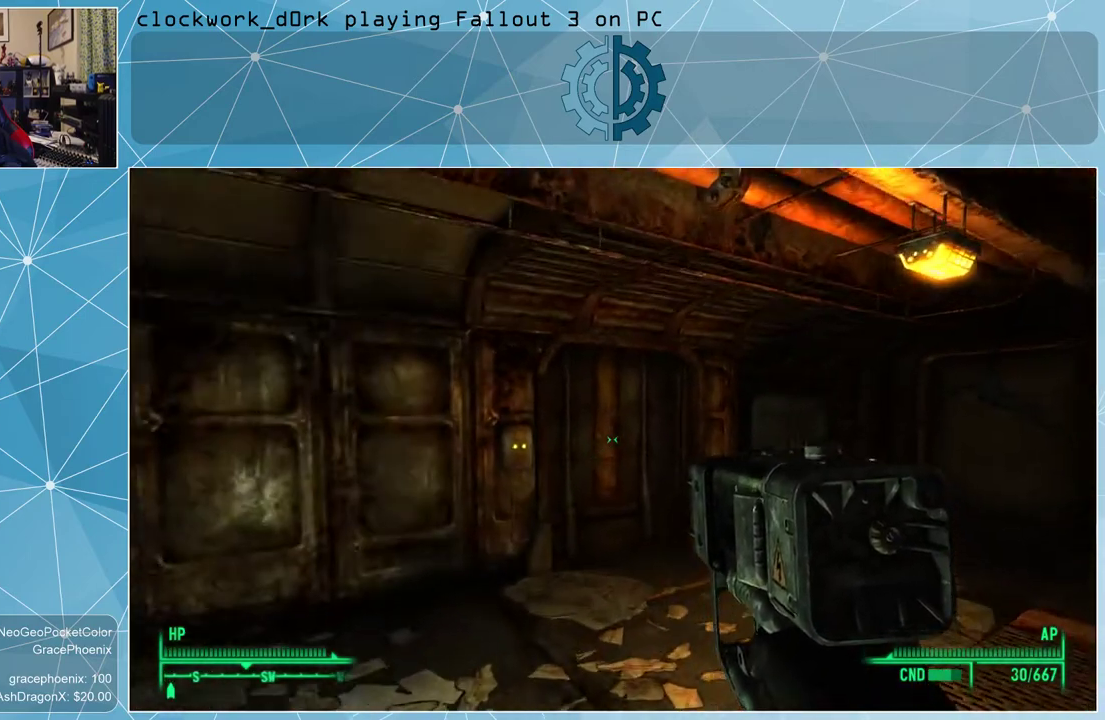
{"keys": ["d", "w"], "mouse": [], "events": [[466, "d", "down"]]}
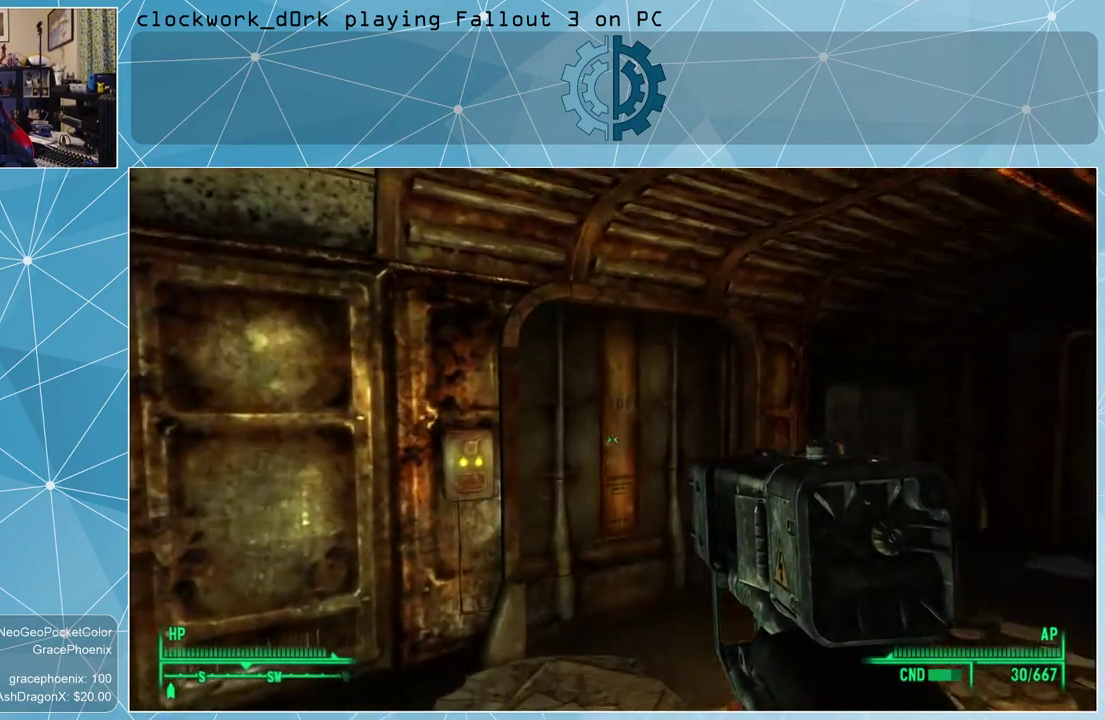
{"keys": ["w"], "mouse": [], "events": [[500, "d", "up"]]}
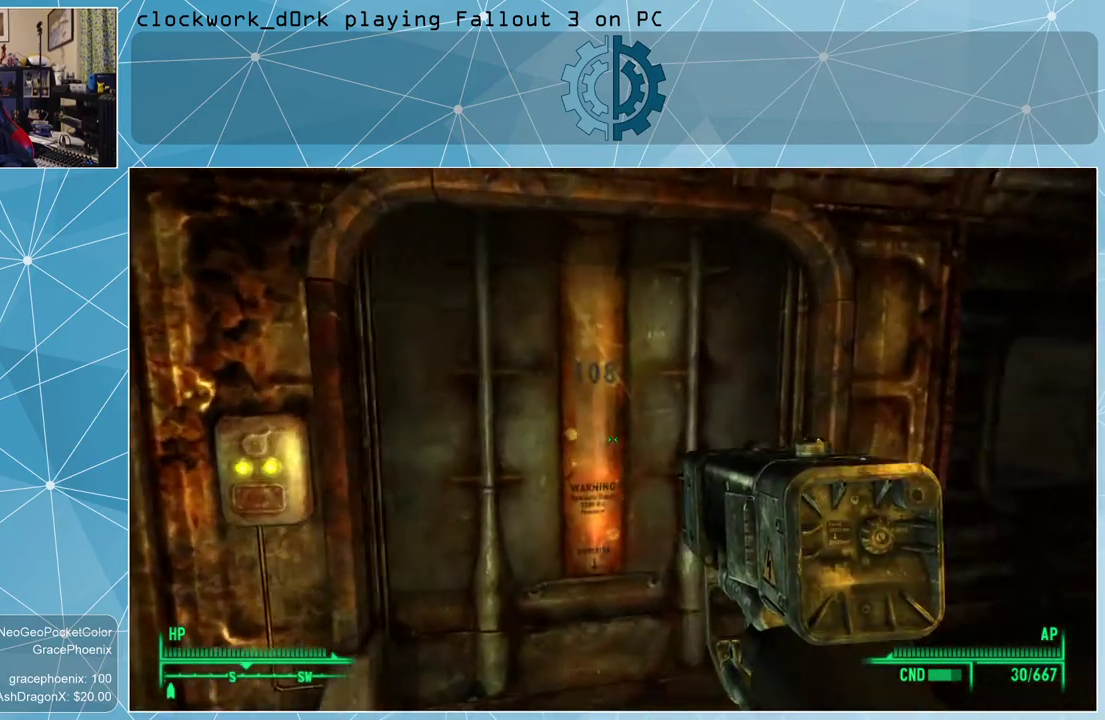
{"keys": [], "mouse": [], "events": [[133, "w", "up"], [233, "e", "down"], [333, "e", "up"]]}
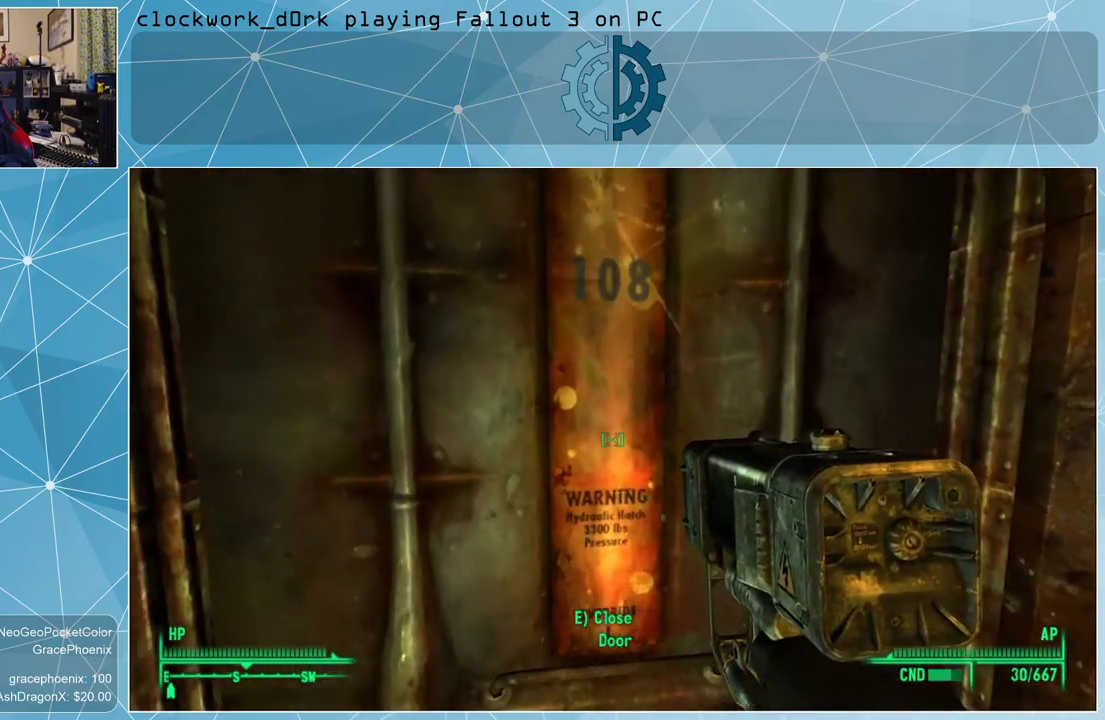
{"keys": [], "mouse": [], "events": []}
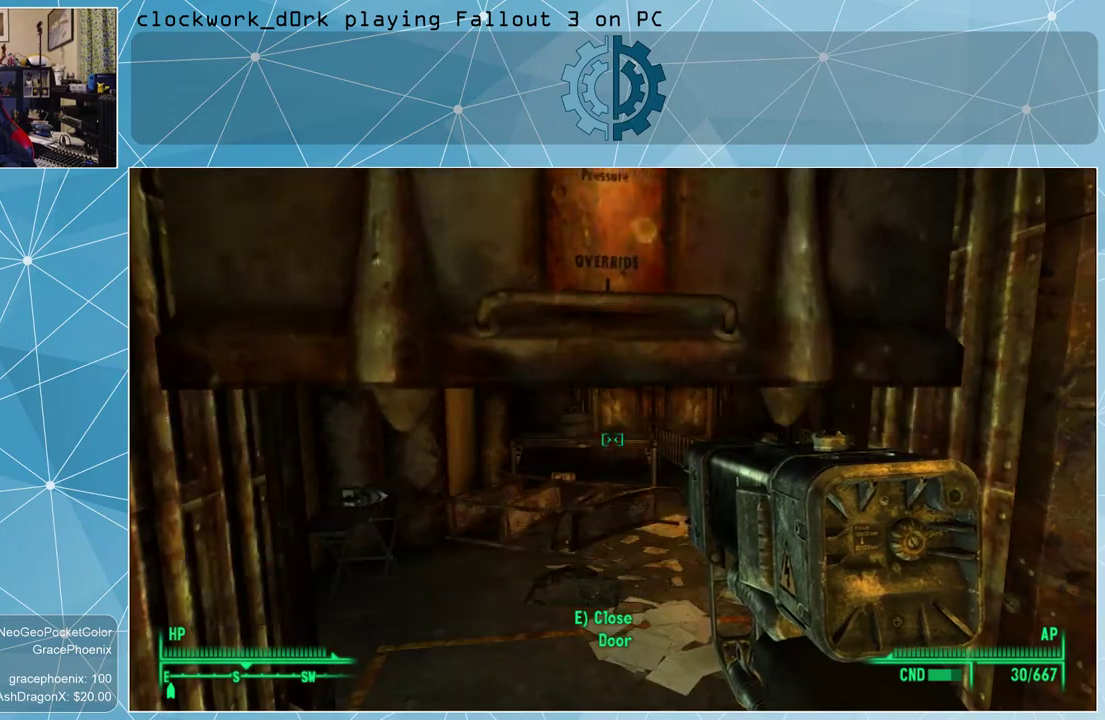
{"keys": ["w"], "mouse": [], "events": [[400, "w", "down"]]}
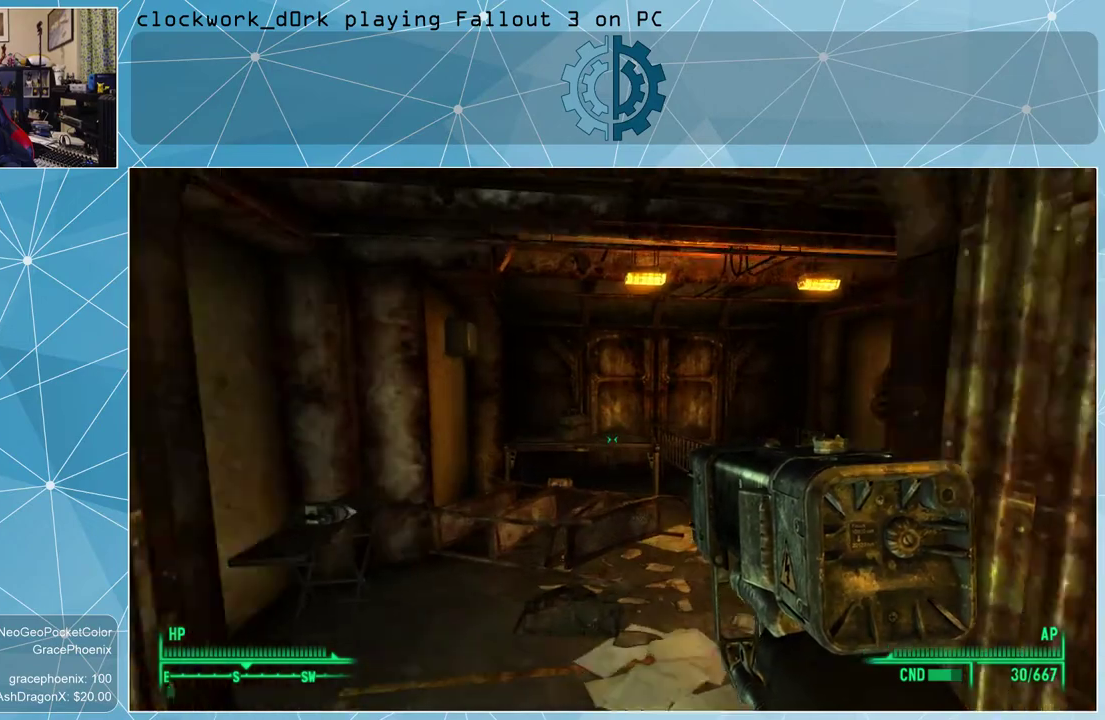
{"keys": [], "mouse": [], "events": [[433, "w", "up"]]}
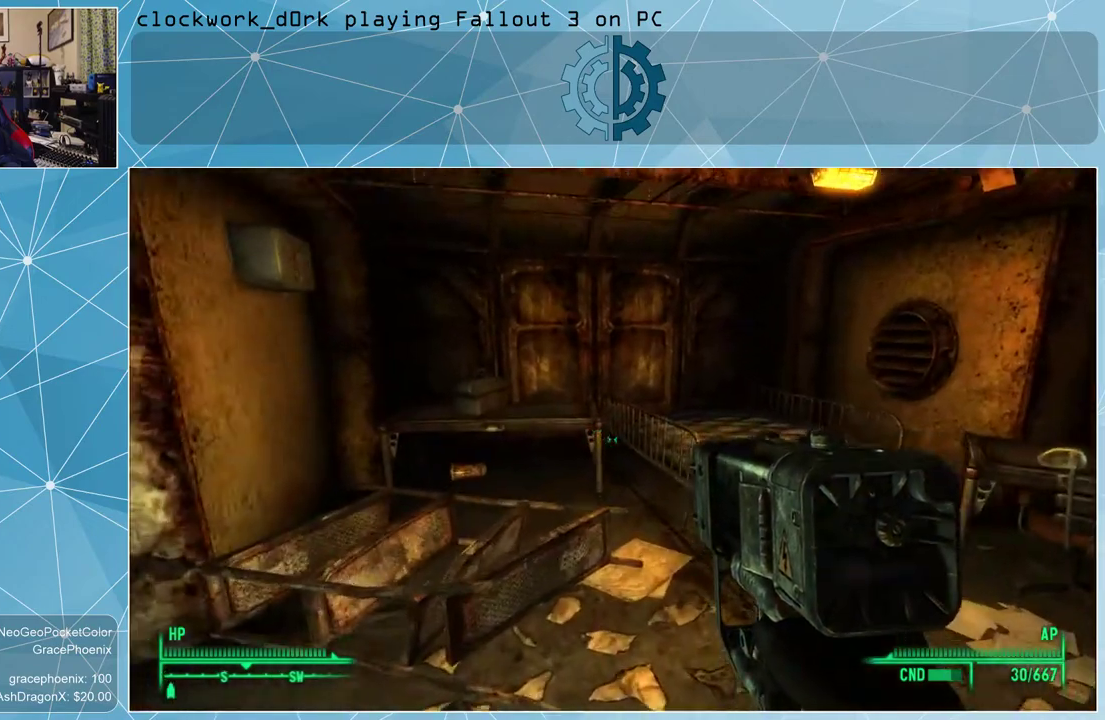
{"keys": ["d", "w"], "mouse": [], "events": [[233, "w", "down"], [466, "d", "down"]]}
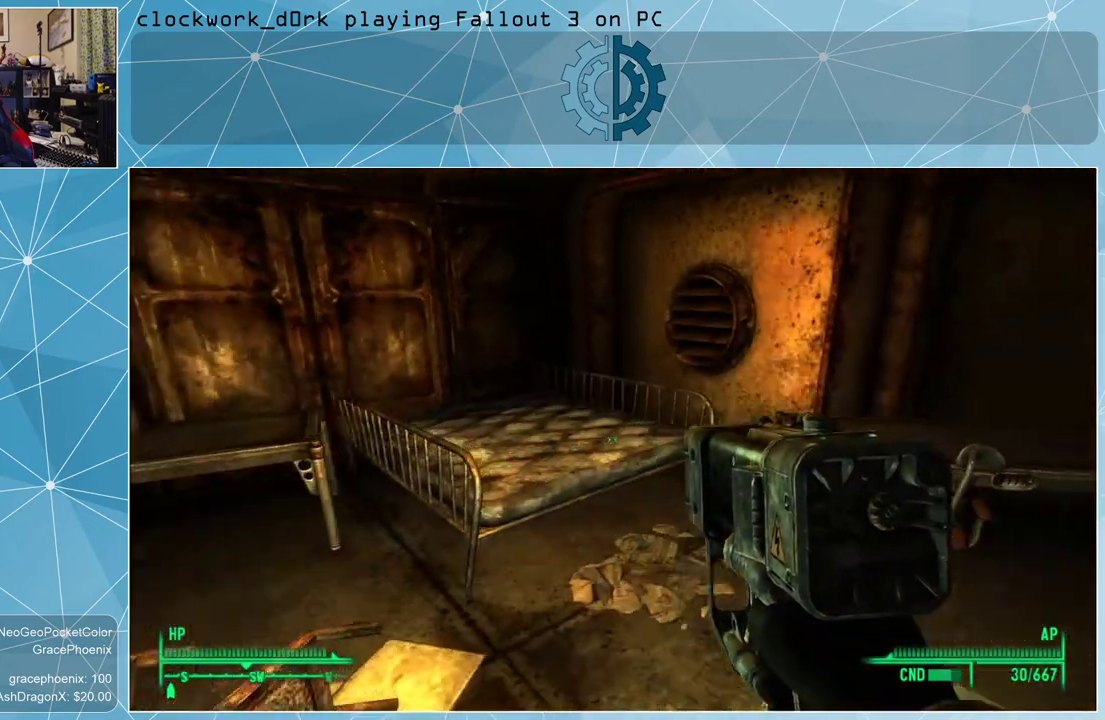
{"keys": [], "mouse": [], "events": [[266, "d", "up"], [266, "w", "up"]]}
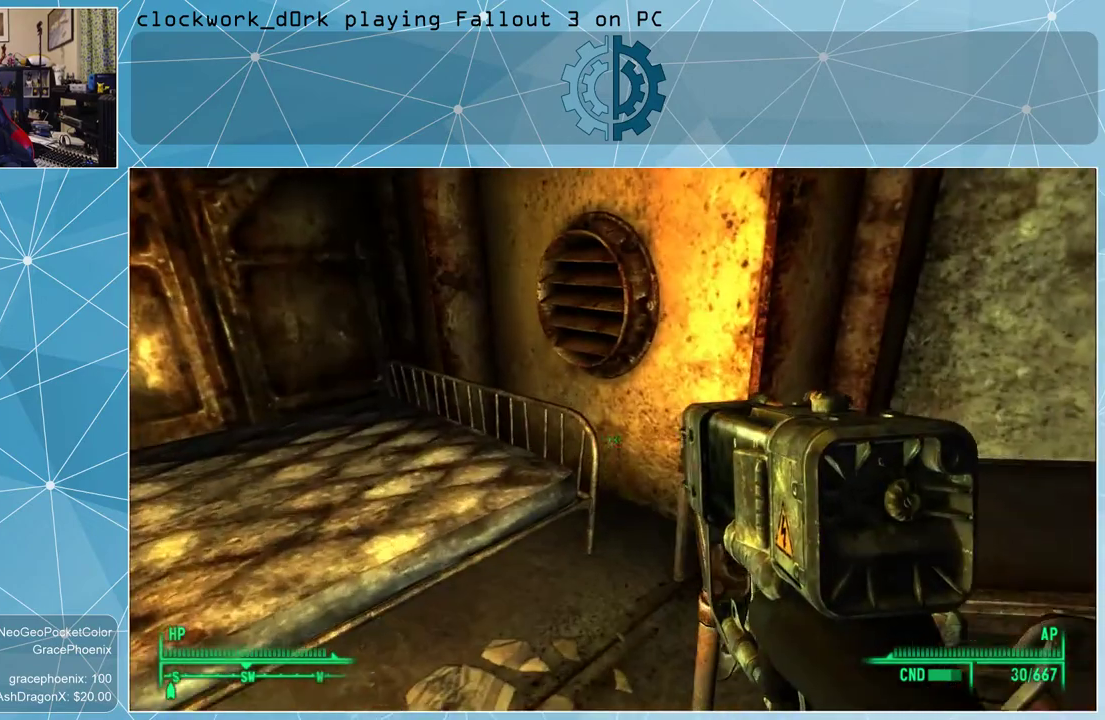
{"keys": [], "mouse": [], "events": [[266, "s", "down"], [466, "s", "up"]]}
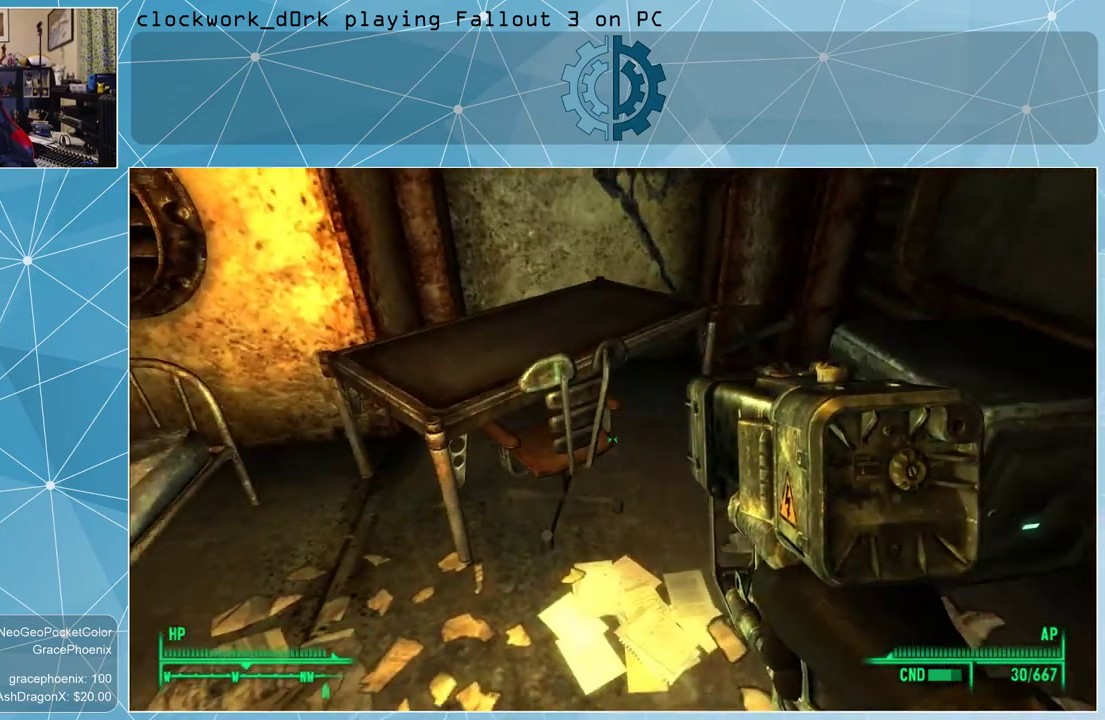
{"keys": [], "mouse": [], "events": []}
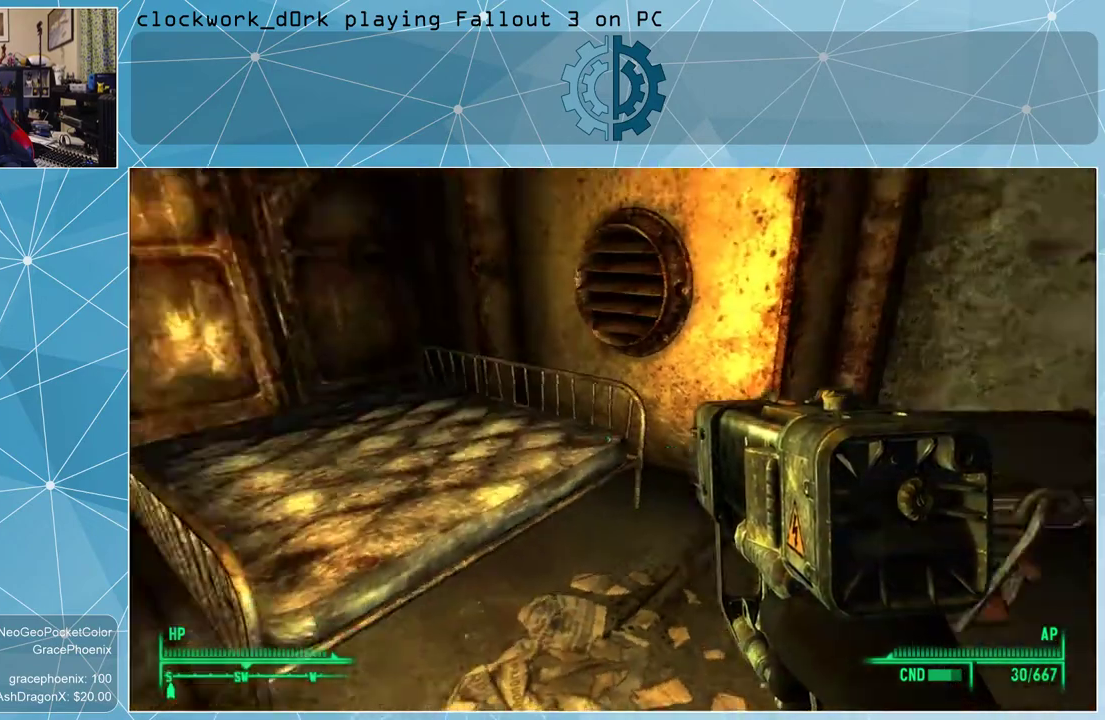
{"keys": [], "mouse": [], "events": []}
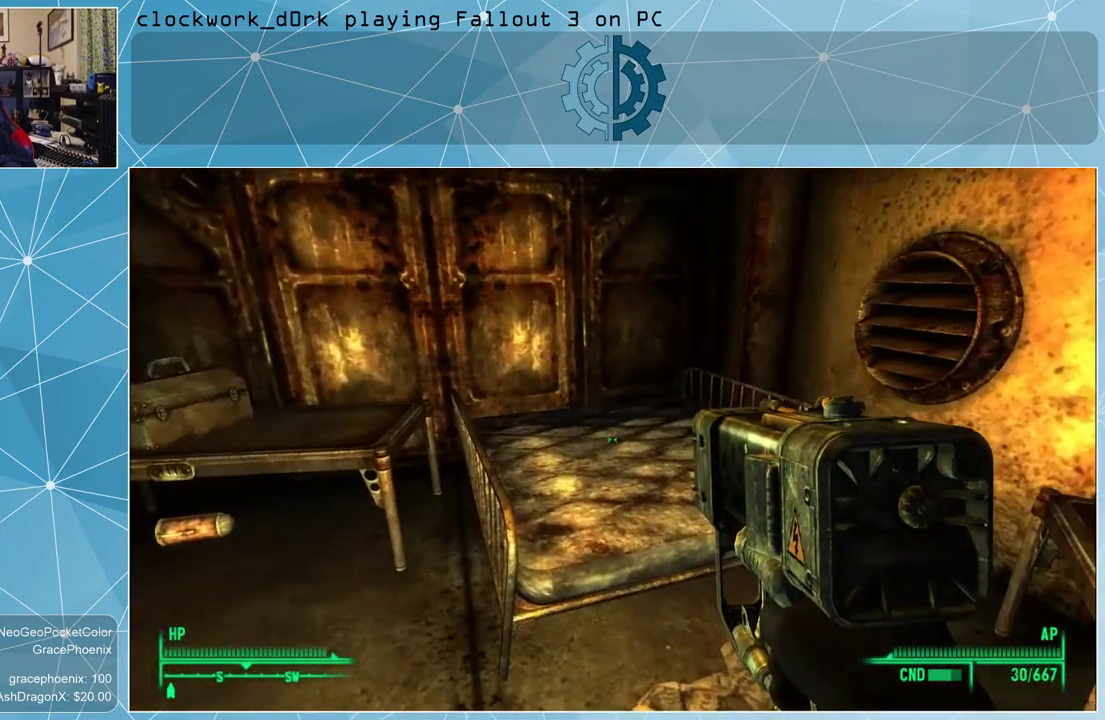
{"keys": ["w"], "mouse": [], "events": [[333, "a", "down"], [466, "w", "down"], [500, "a", "up"]]}
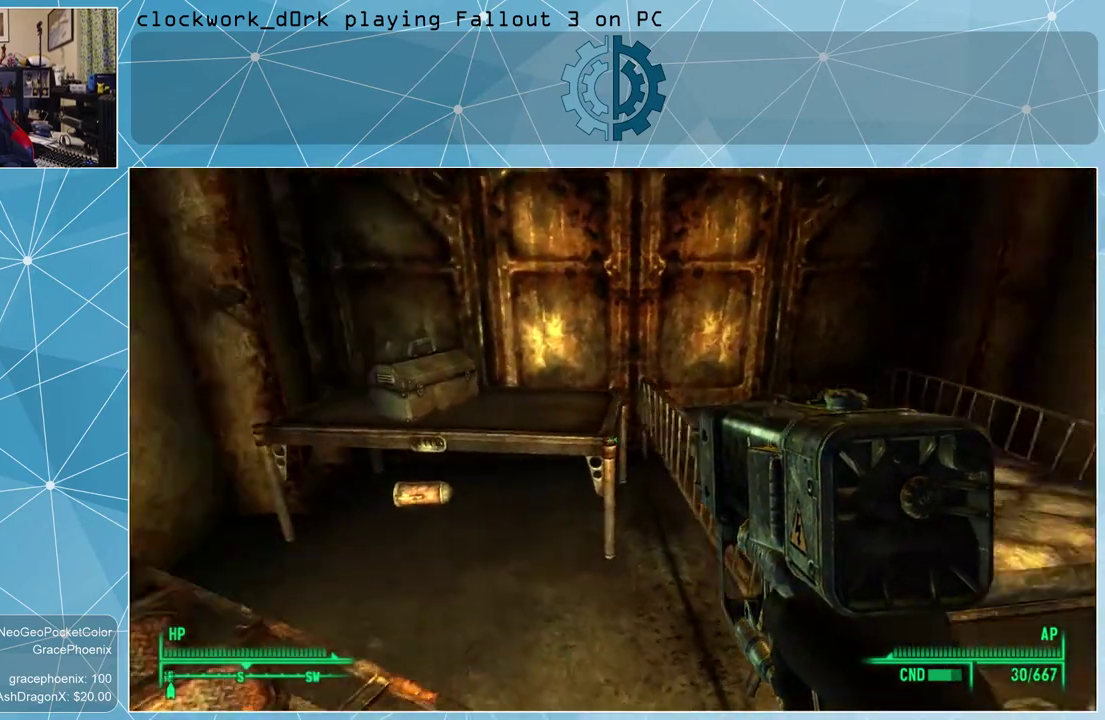
{"keys": [], "mouse": [], "events": [[333, "w", "up"]]}
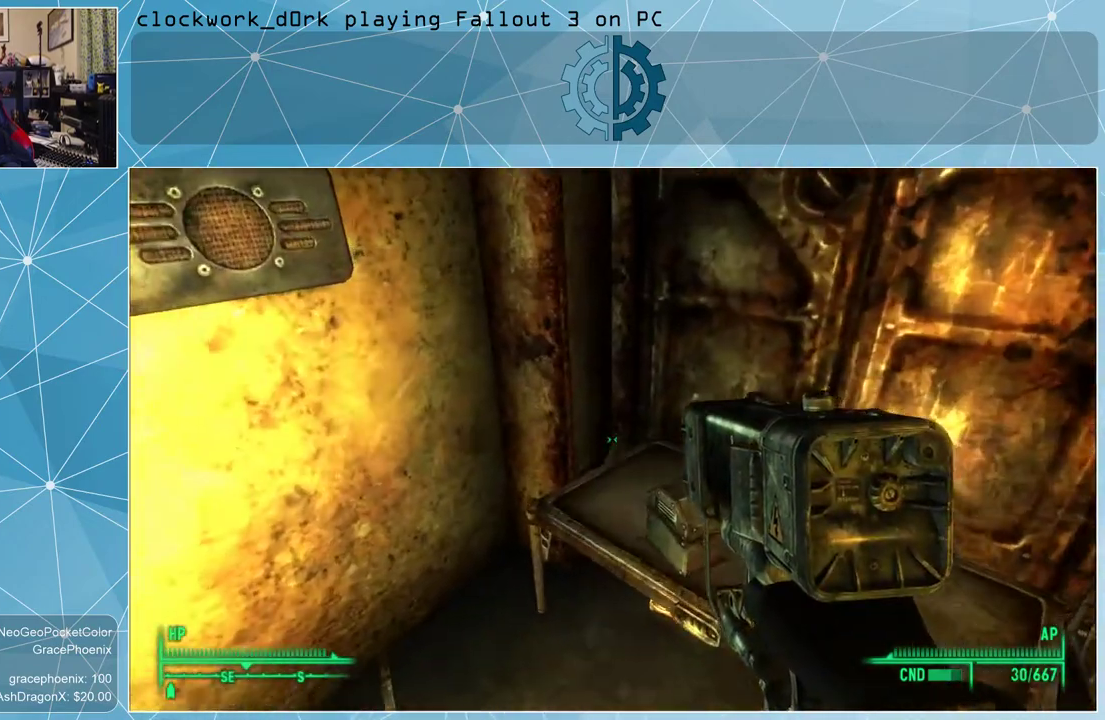
{"keys": [], "mouse": [], "events": []}
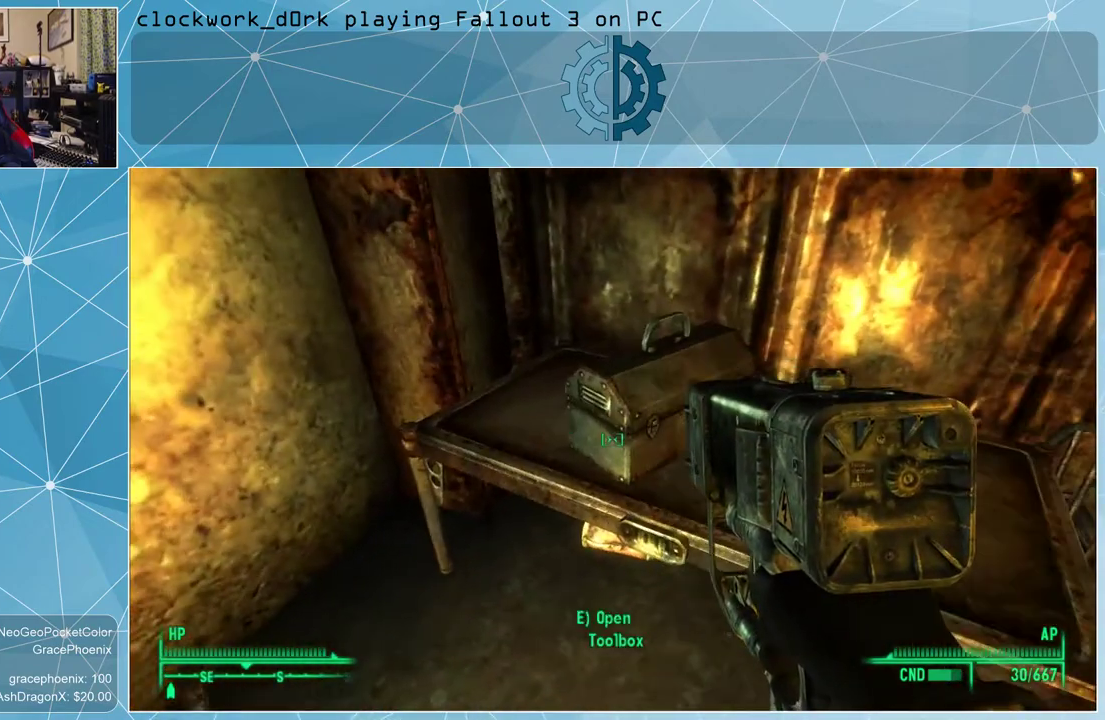
{"keys": [], "mouse": [], "events": []}
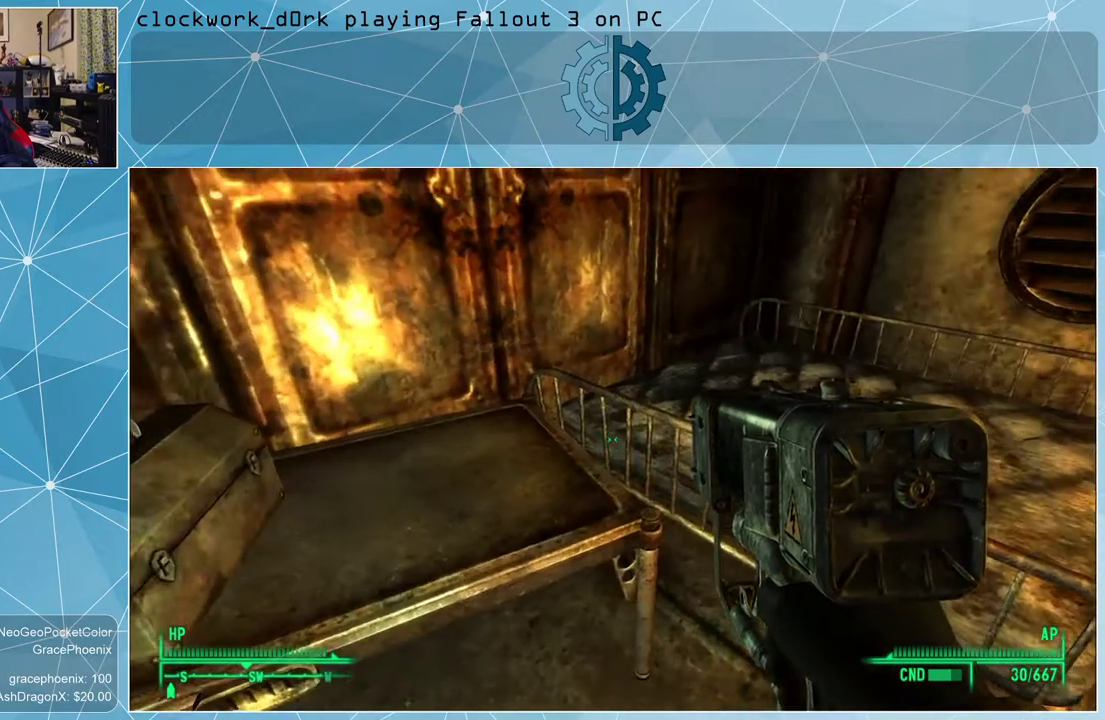
{"keys": [], "mouse": [], "events": []}
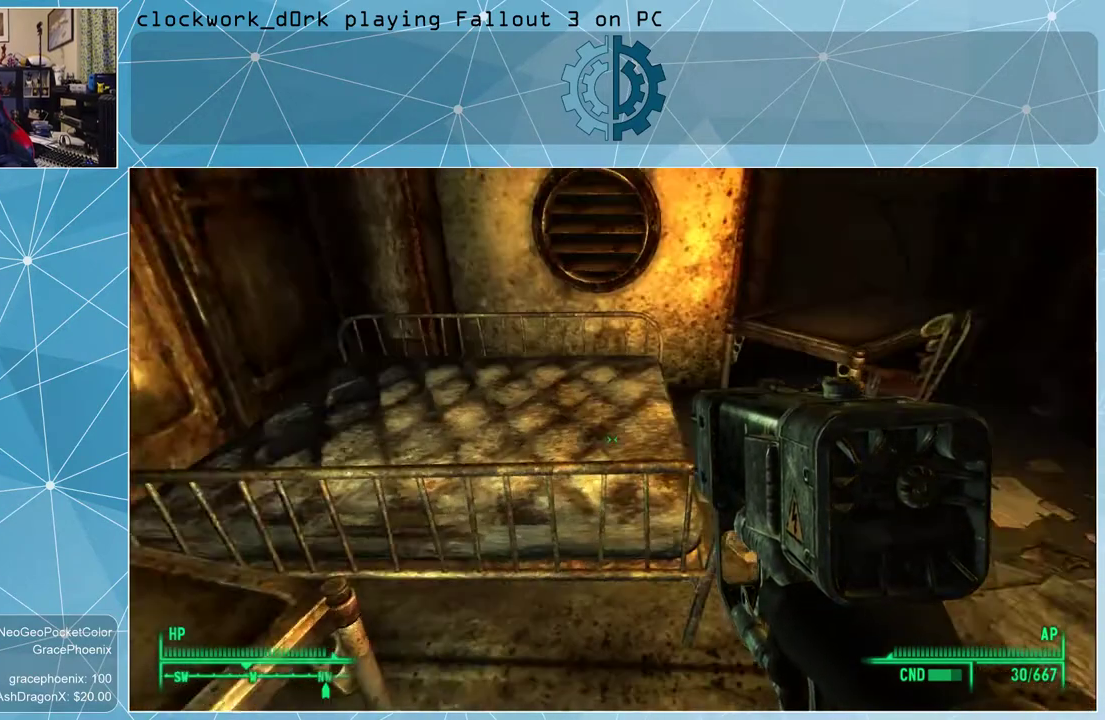
{"keys": [], "mouse": [], "events": []}
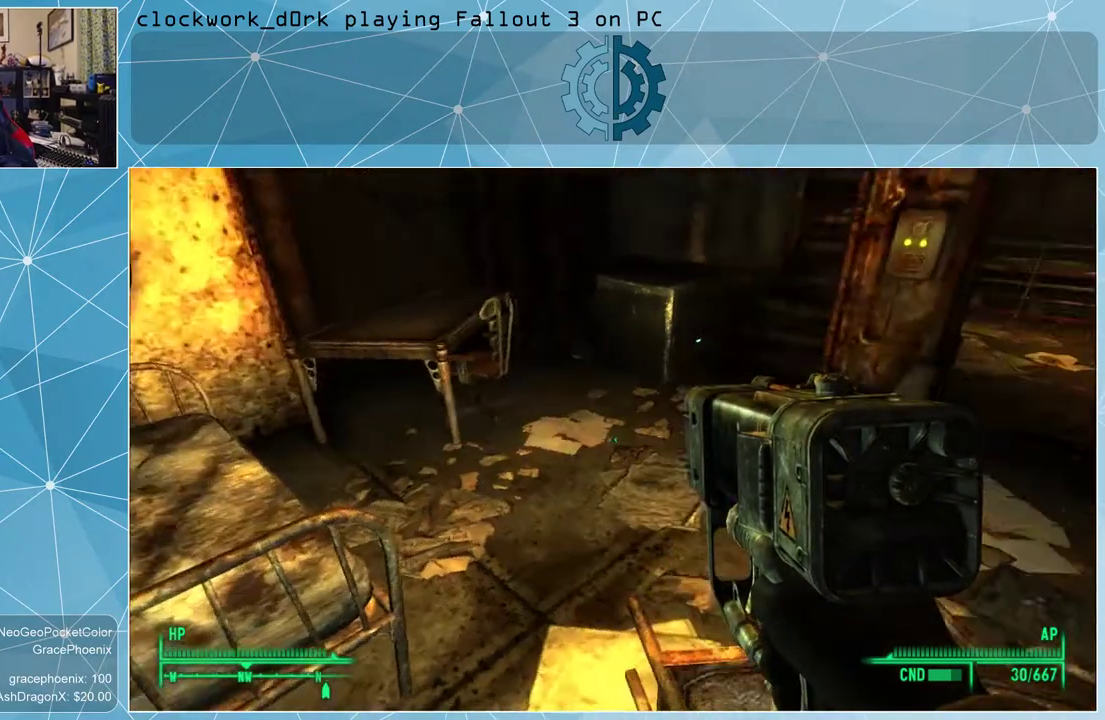
{"keys": ["d", "w"], "mouse": [], "events": [[466, "d", "down"], [466, "w", "down"]]}
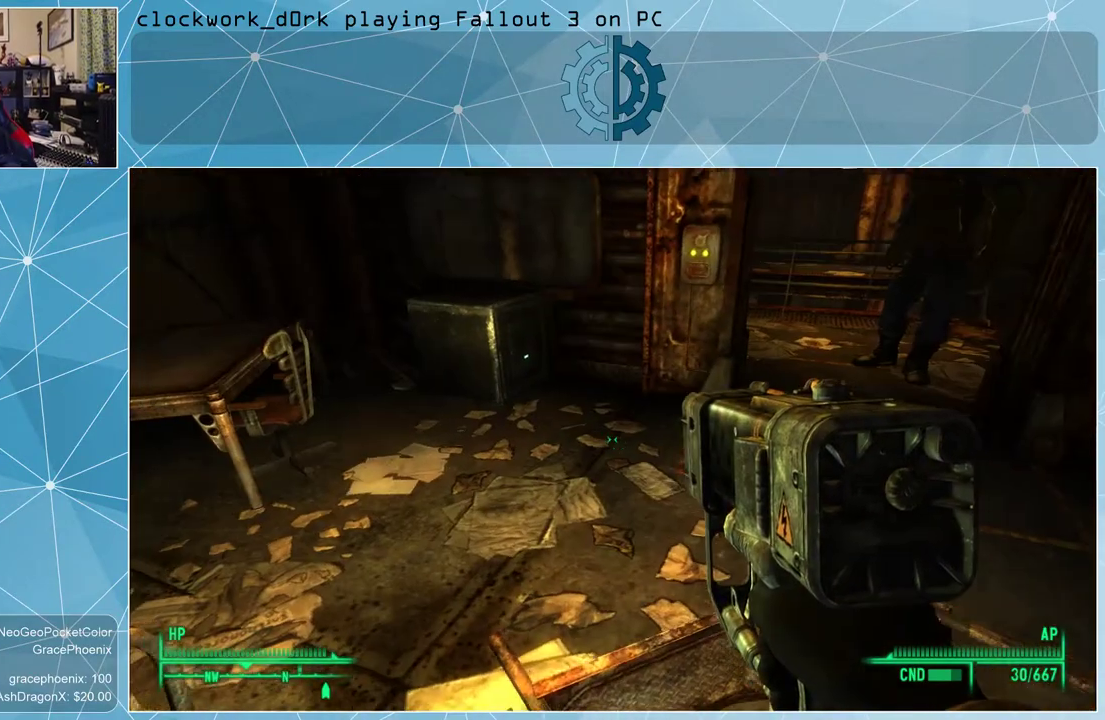
{"keys": ["d", "w"], "mouse": [], "events": [[100, "d", "up"], [300, "d", "down"]]}
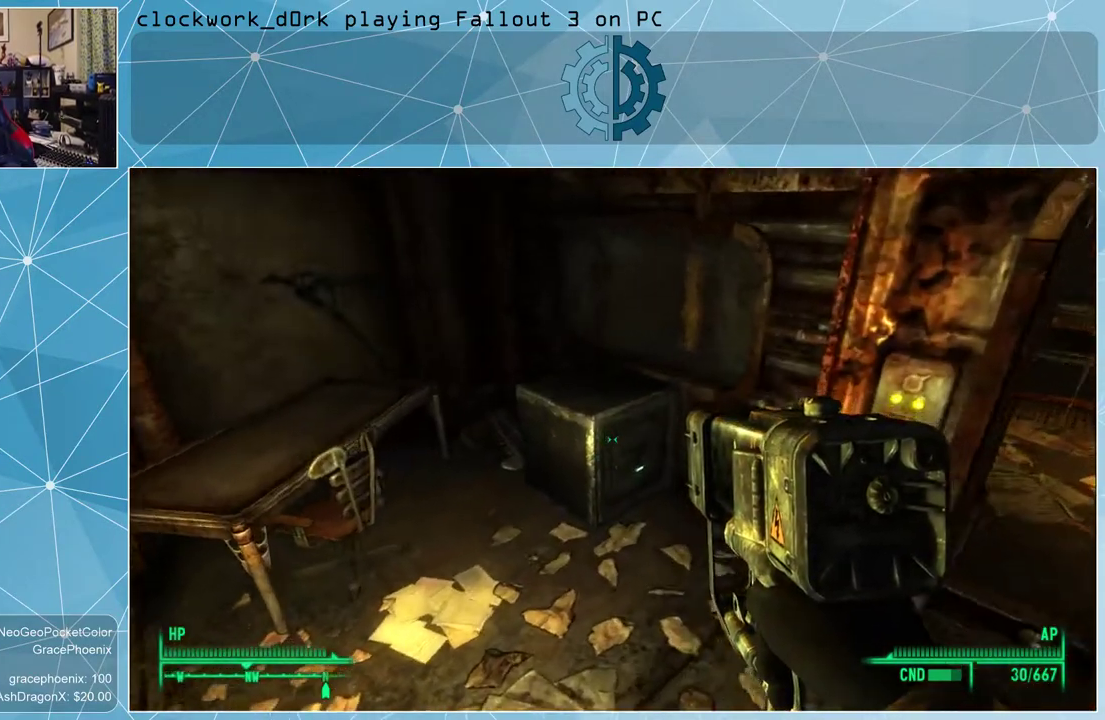
{"keys": [], "mouse": [], "events": [[33, "d", "up"], [133, "w", "up"]]}
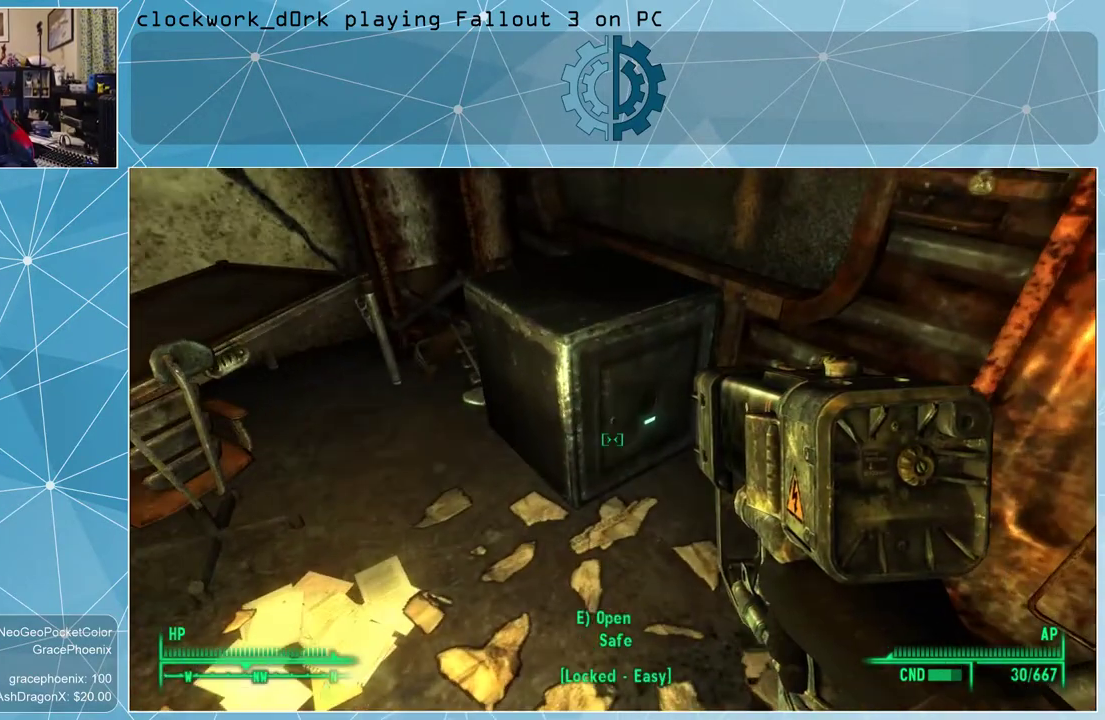
{"keys": [], "mouse": [], "events": [[366, "e", "down"], [433, "e", "up"]]}
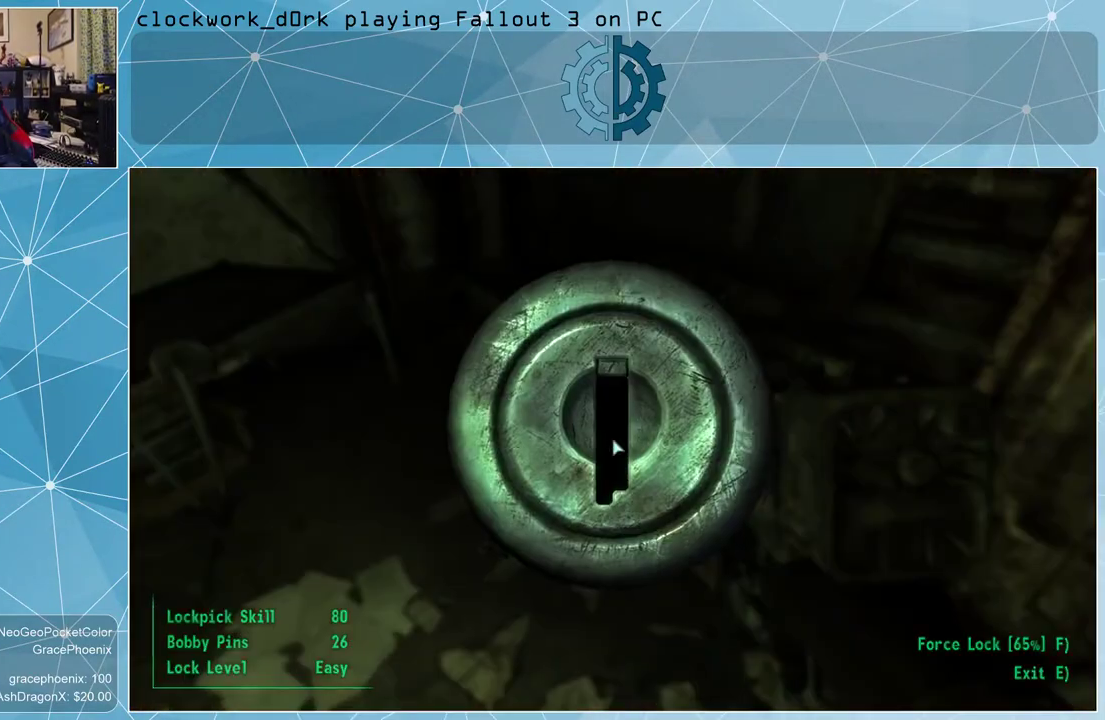
{"keys": [], "mouse": [], "events": []}
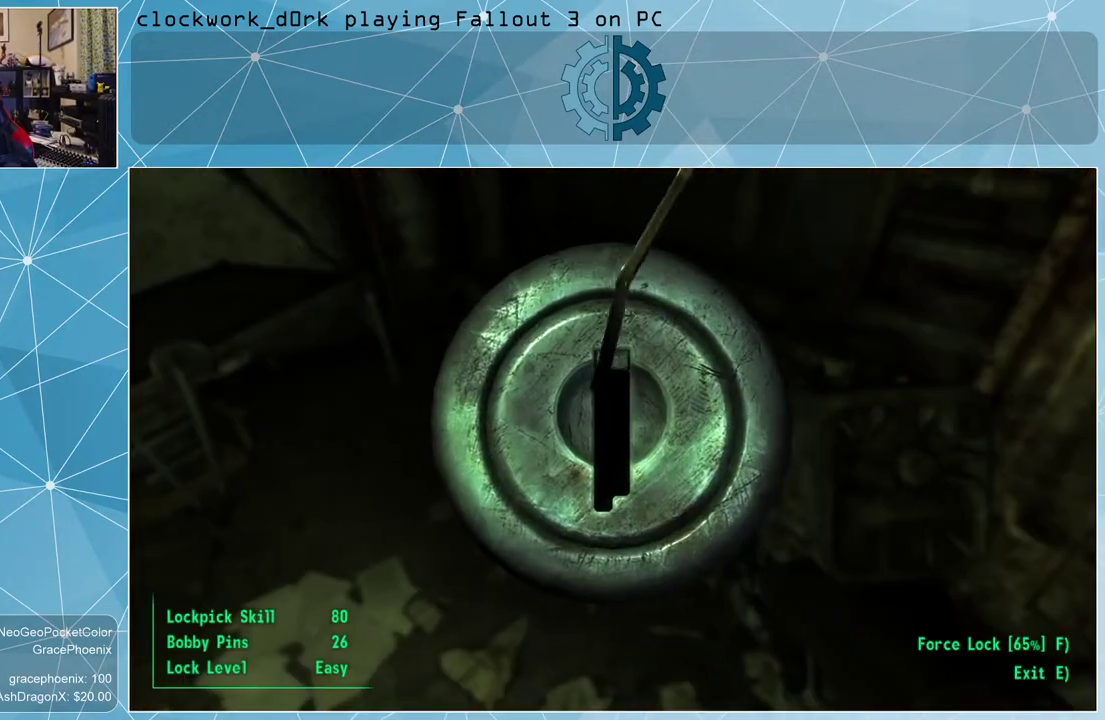
{"keys": [], "mouse": [], "events": []}
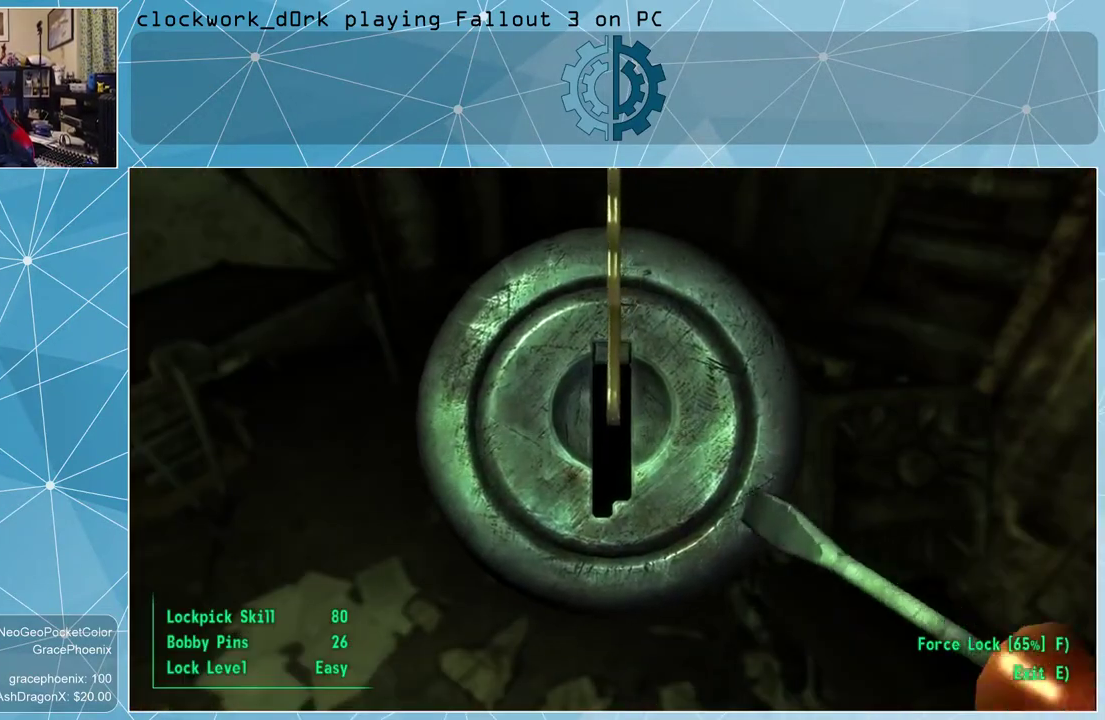
{"keys": [], "mouse": [], "events": []}